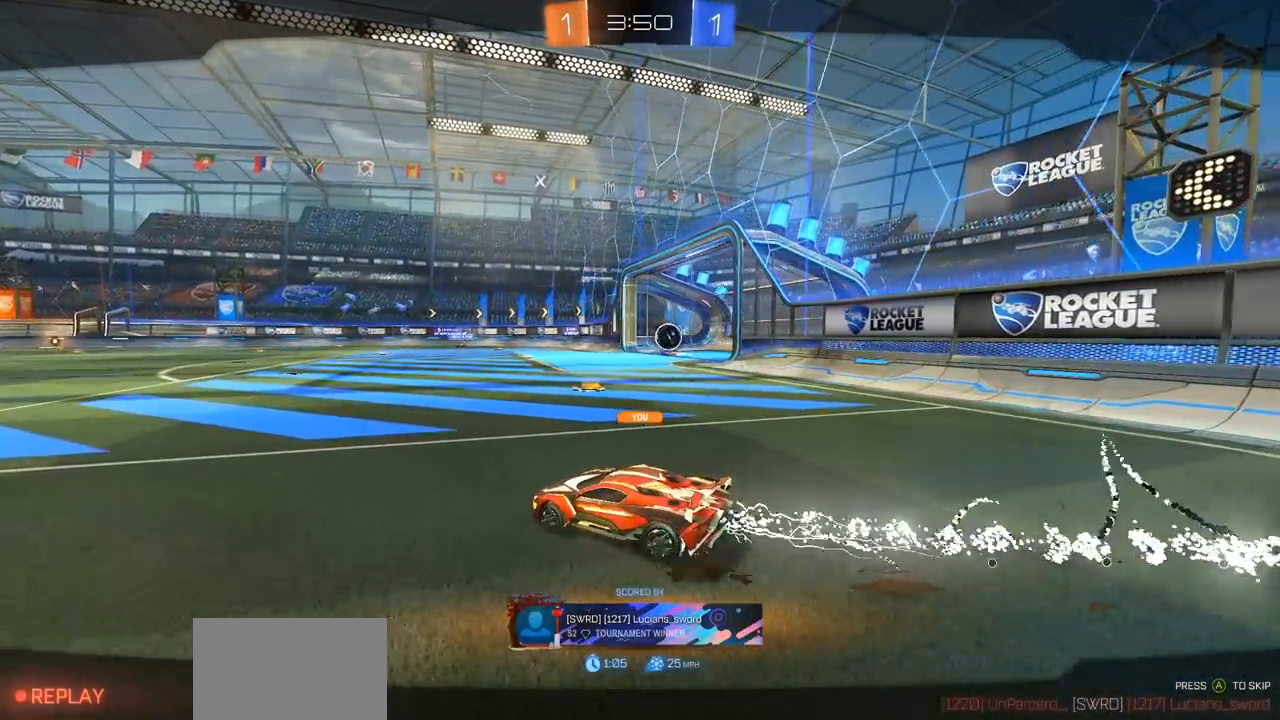
Gameplay with a controller (PlayStation layout); each line is a JSON object with the inputs held at the frame after it. "events" lists button and stick changes between this image and that frame as [ms after this image, input, new state], when the widget could be followed in between.
{"buttons": ["CROSS"], "left_stick": "center", "right_stick": "center", "events": [[500, "CROSS", "down"]]}
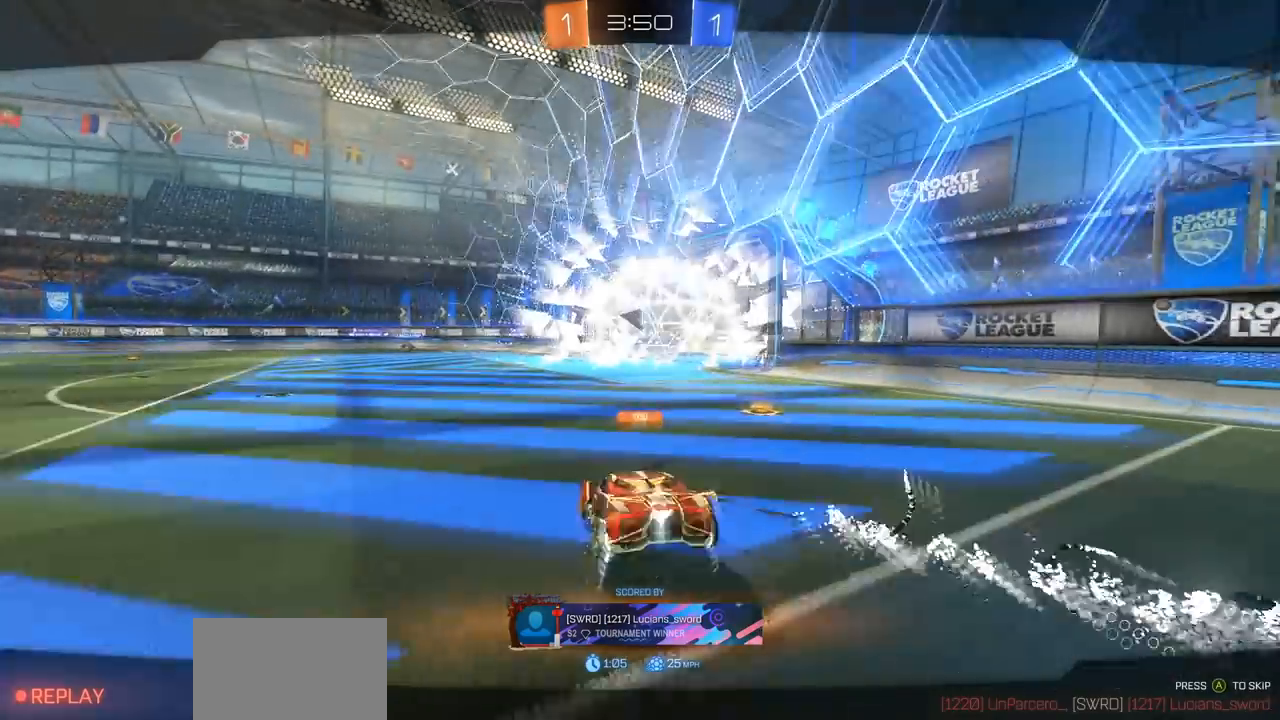
{"buttons": [], "left_stick": "center", "right_stick": "center", "events": [[183, "CROSS", "up"], [267, "CROSS", "down"], [367, "CROSS", "up"]]}
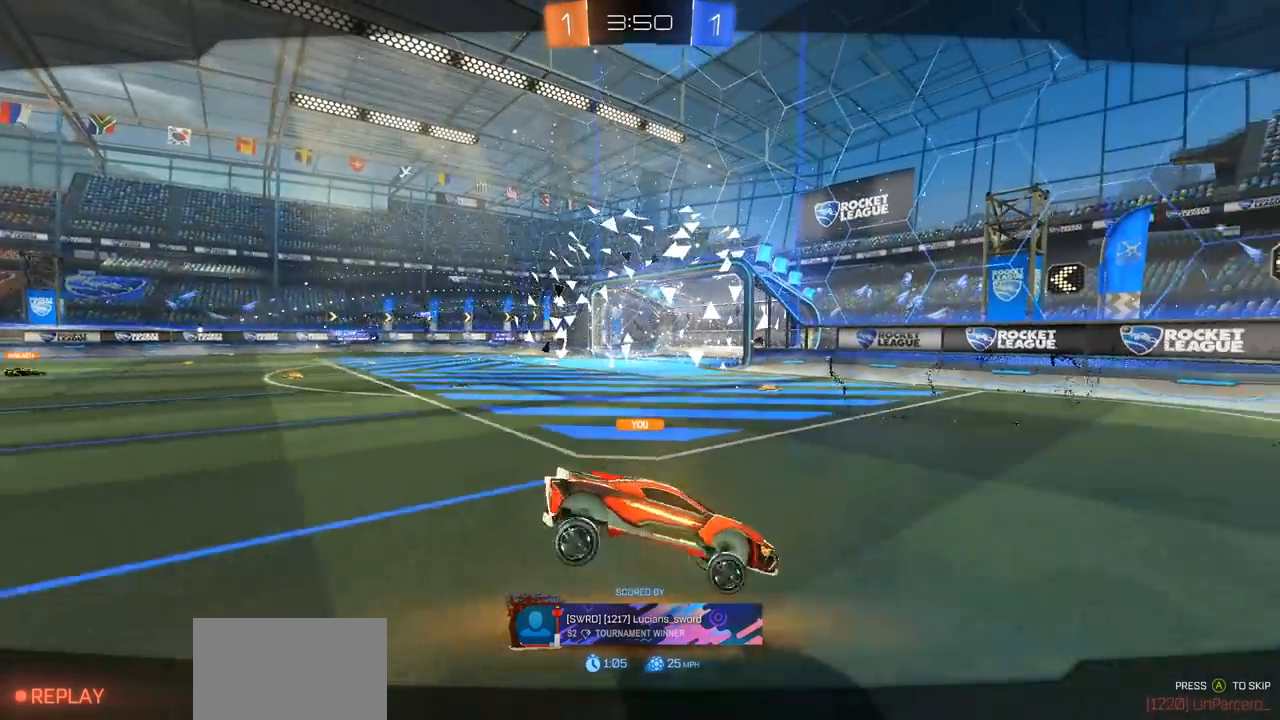
{"buttons": [], "left_stick": "center", "right_stick": "center", "events": []}
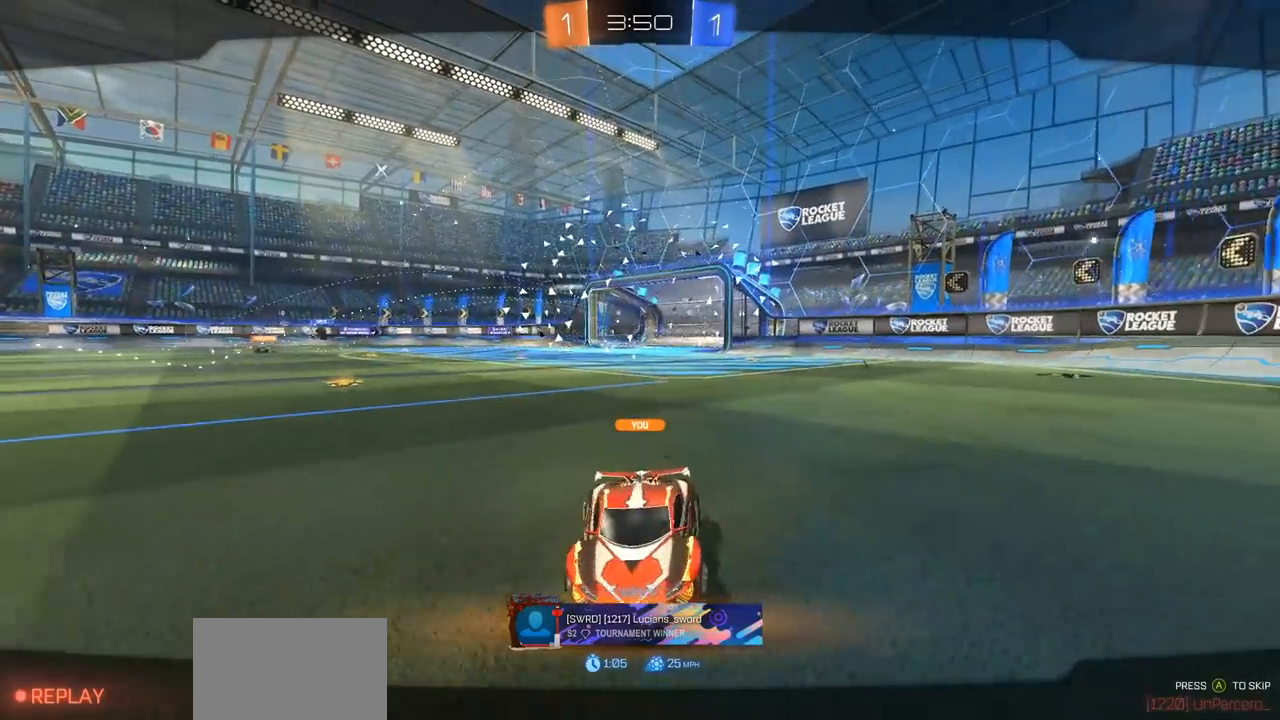
{"buttons": [], "left_stick": "center", "right_stick": "center", "events": []}
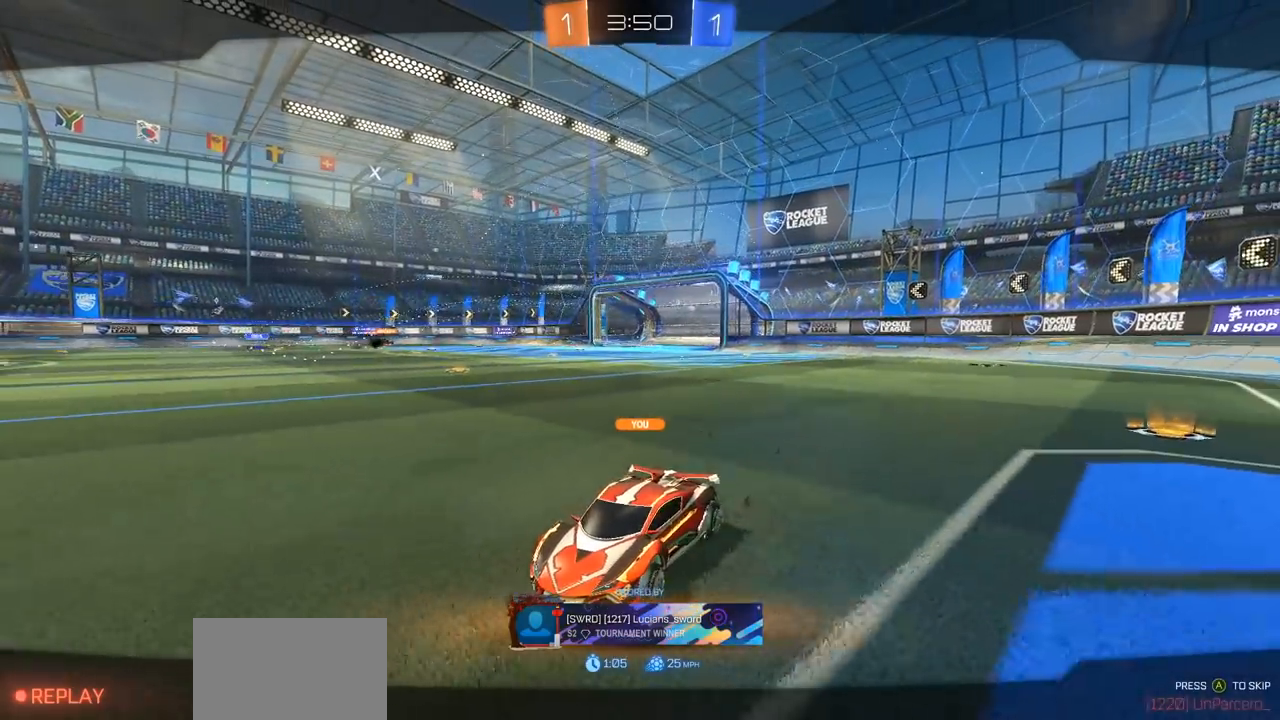
{"buttons": [], "left_stick": "center", "right_stick": "center", "events": []}
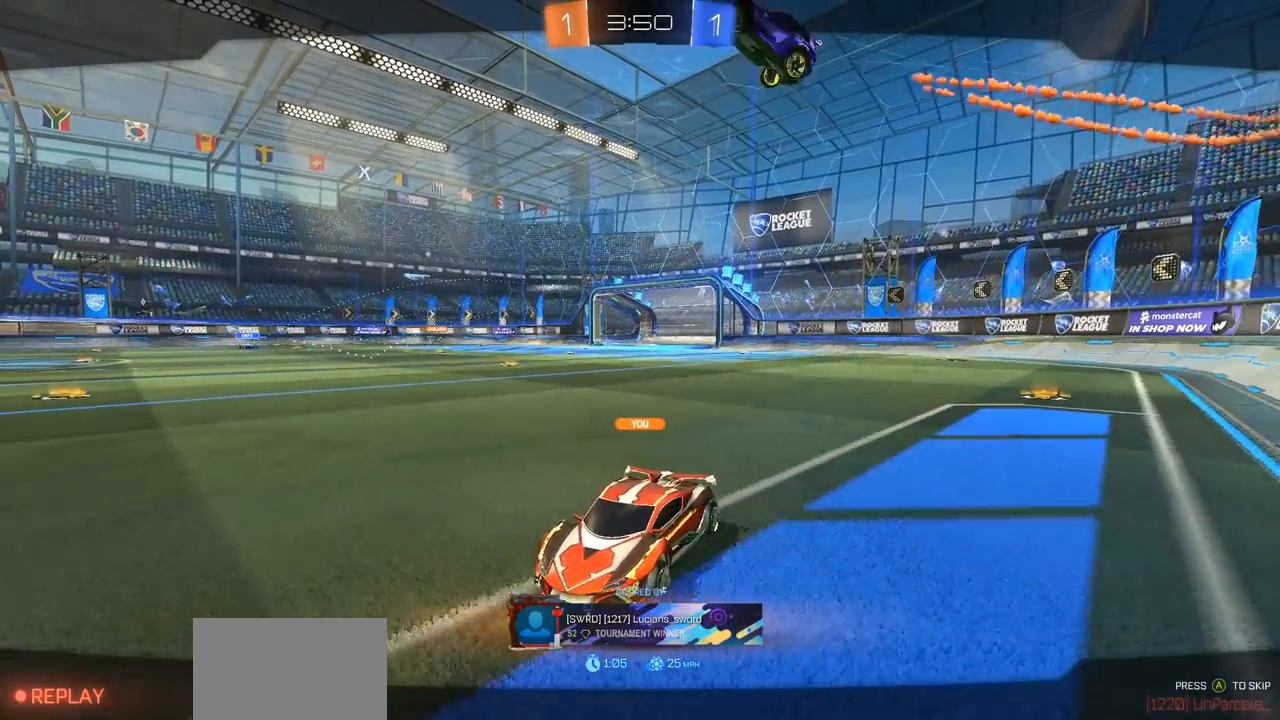
{"buttons": [], "left_stick": "center", "right_stick": "center", "events": []}
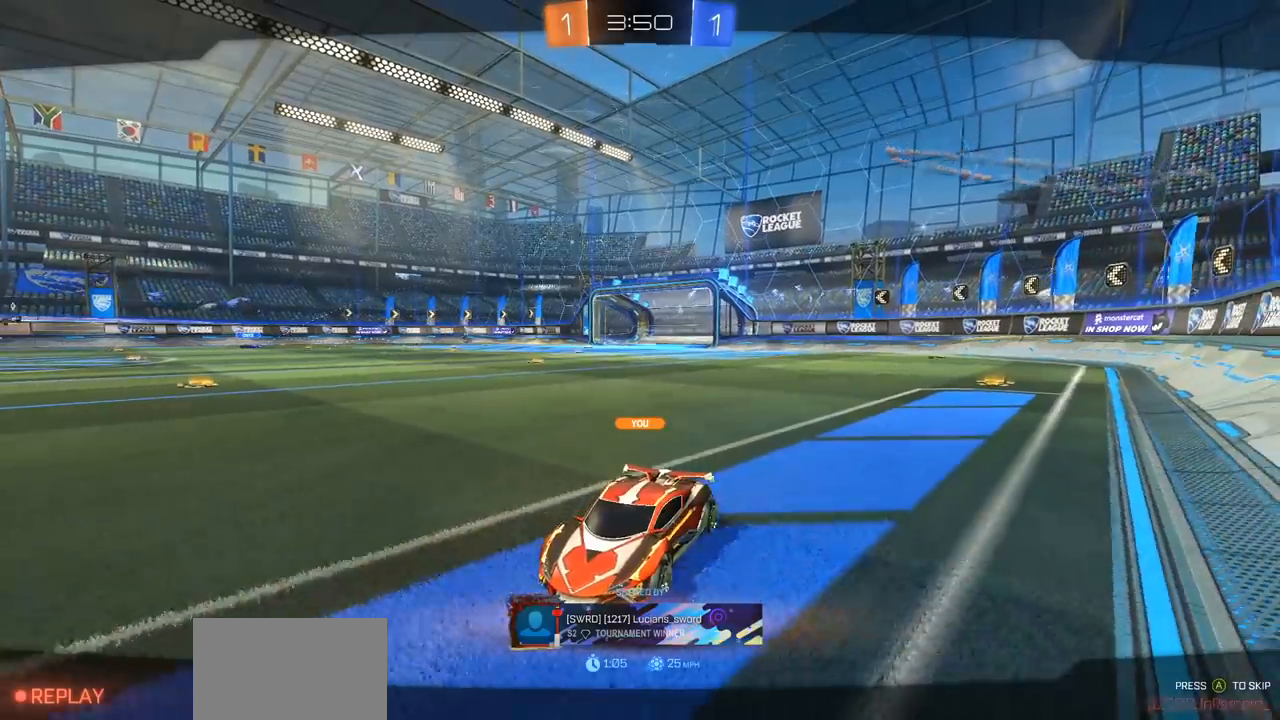
{"buttons": [], "left_stick": "center", "right_stick": "center", "events": []}
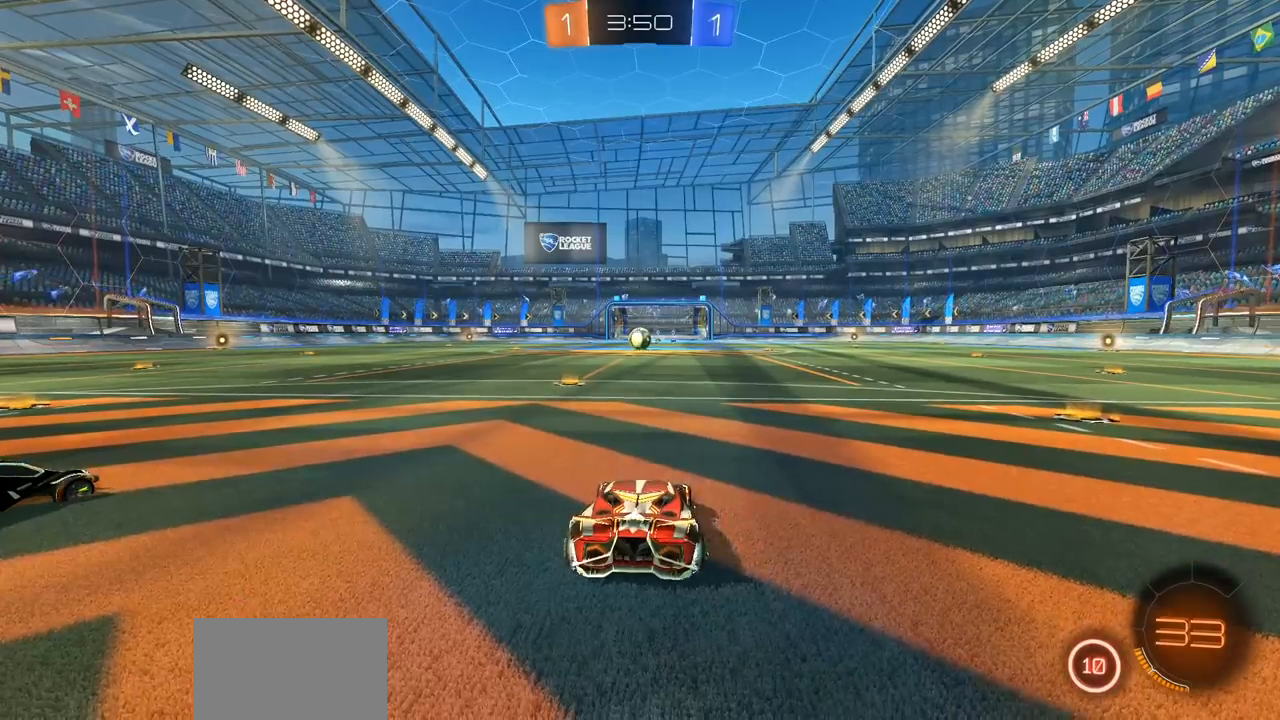
{"buttons": [], "left_stick": "center", "right_stick": "center", "events": []}
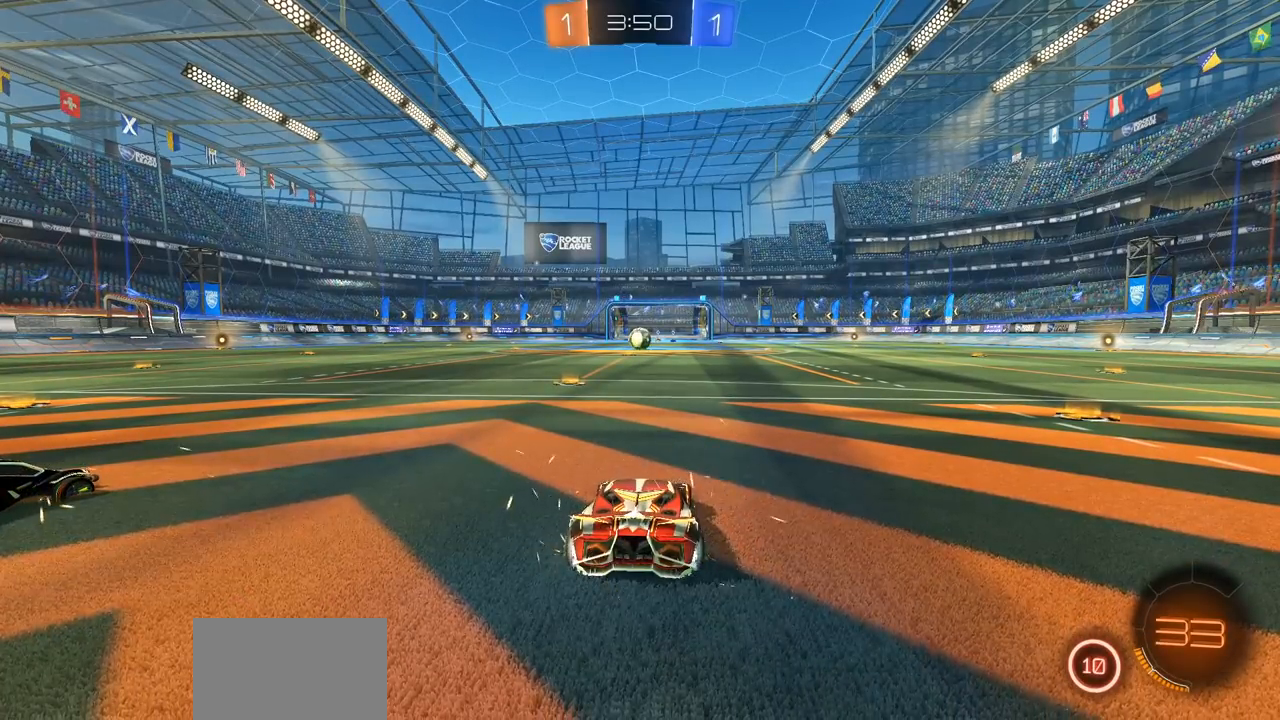
{"buttons": [], "left_stick": "center", "right_stick": "center", "events": []}
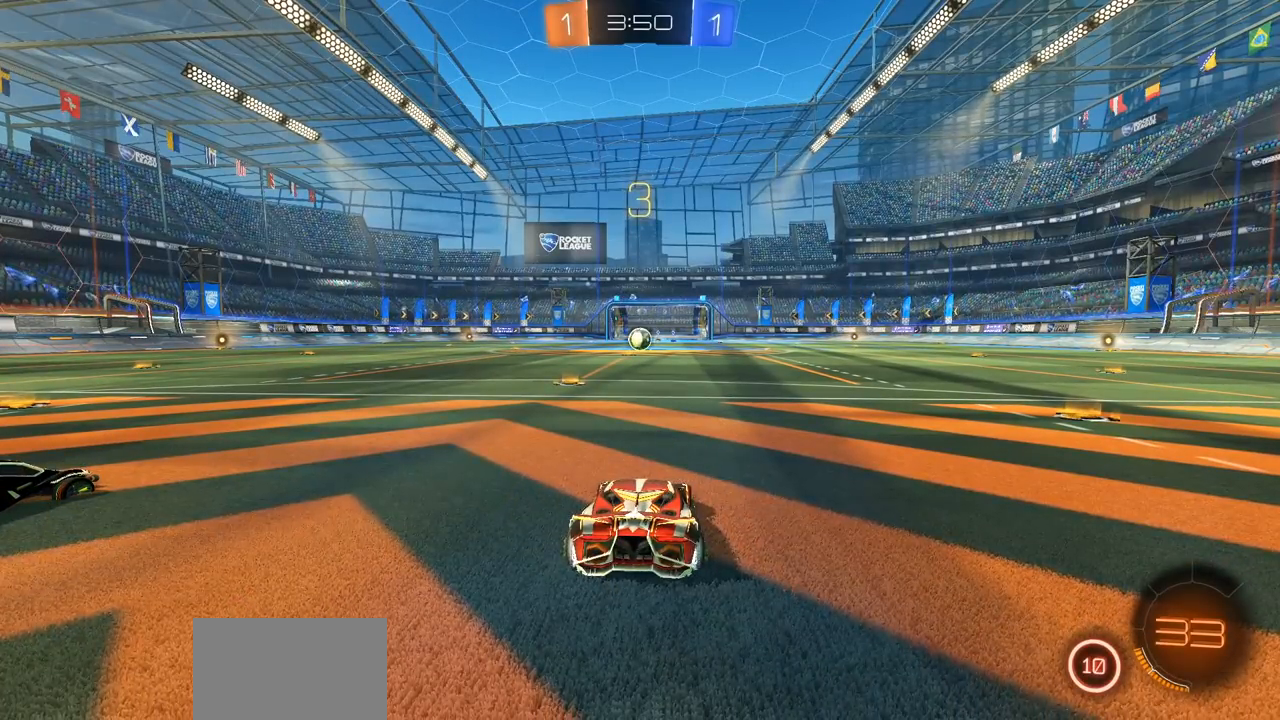
{"buttons": [], "left_stick": "center", "right_stick": "left", "events": [[317, "right_stick", "left"]]}
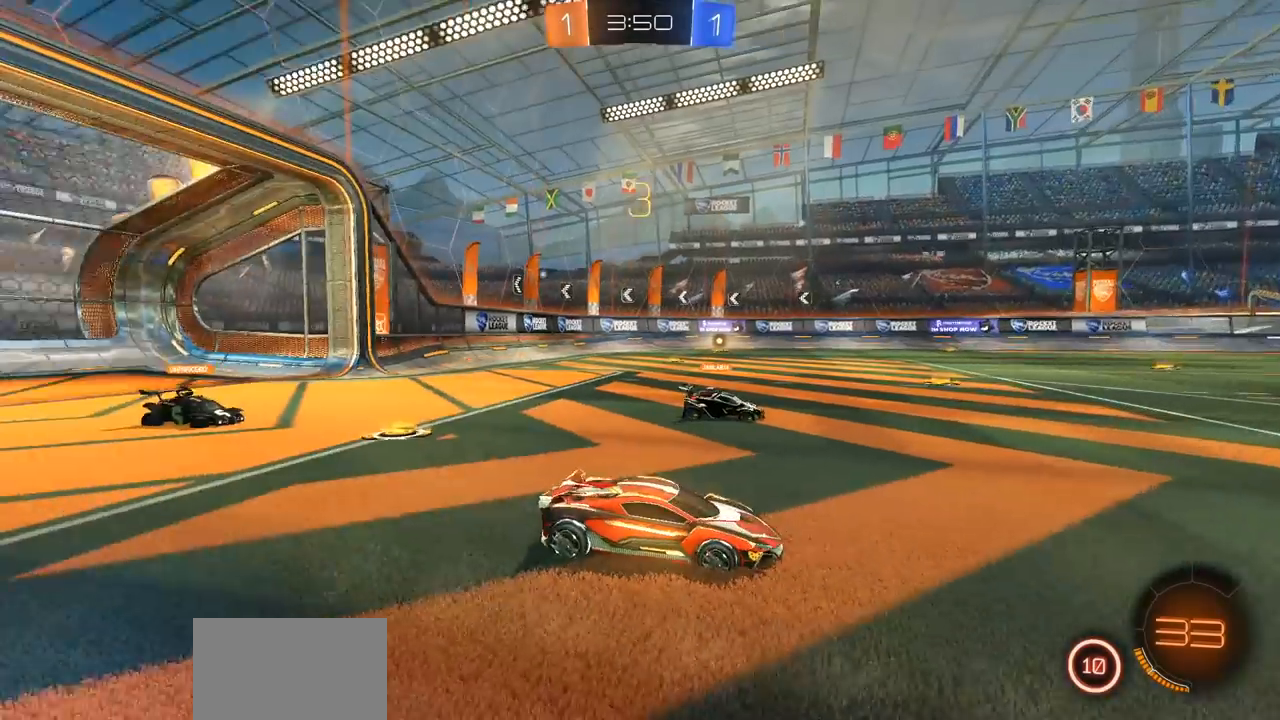
{"buttons": [], "left_stick": "center", "right_stick": "center", "events": [[383, "right_stick", "center"]]}
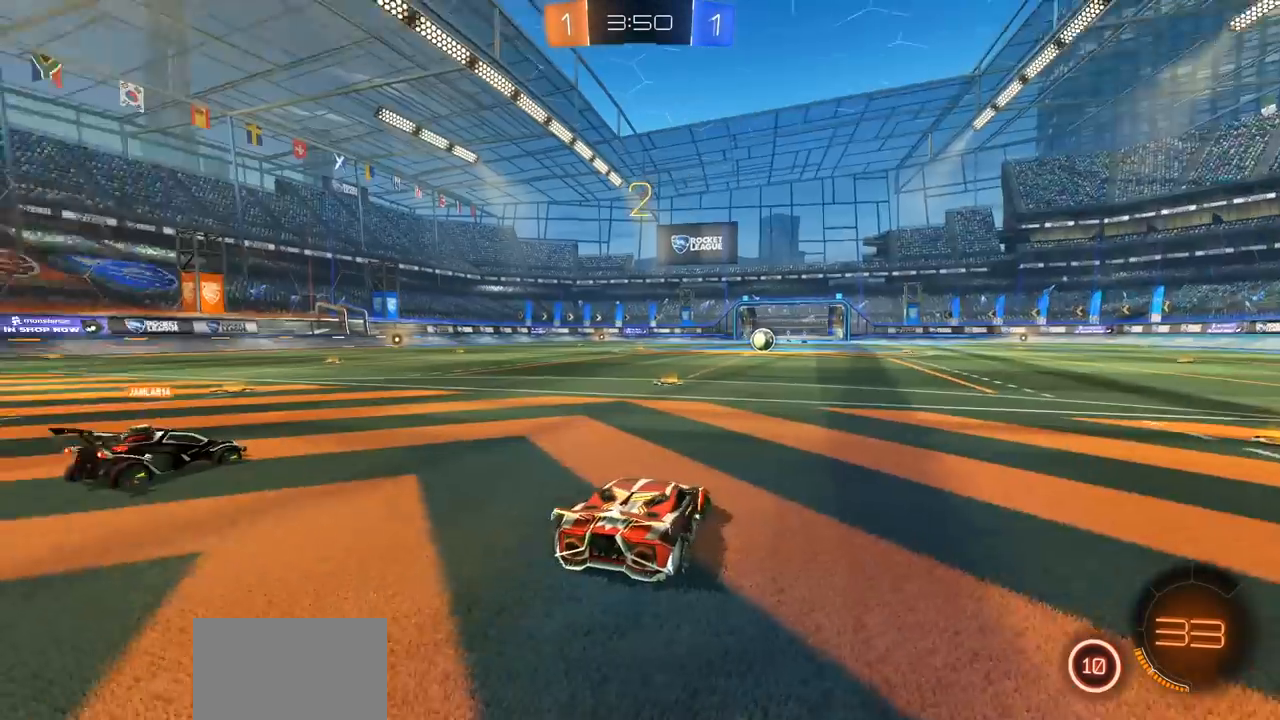
{"buttons": [], "left_stick": "center", "right_stick": "center", "events": []}
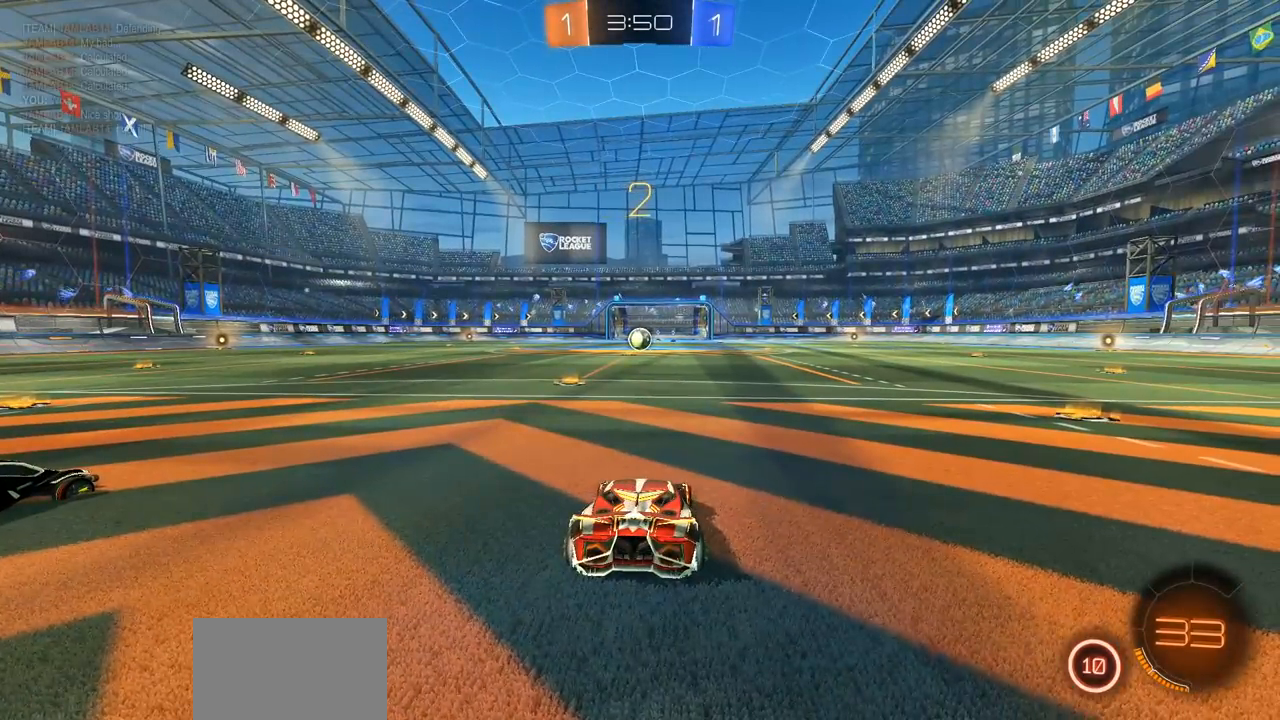
{"buttons": ["CIRCLE", "R2"], "left_stick": "right", "right_stick": "center", "events": [[83, "R2", "down"], [100, "left_stick", "right"], [167, "CIRCLE", "down"]]}
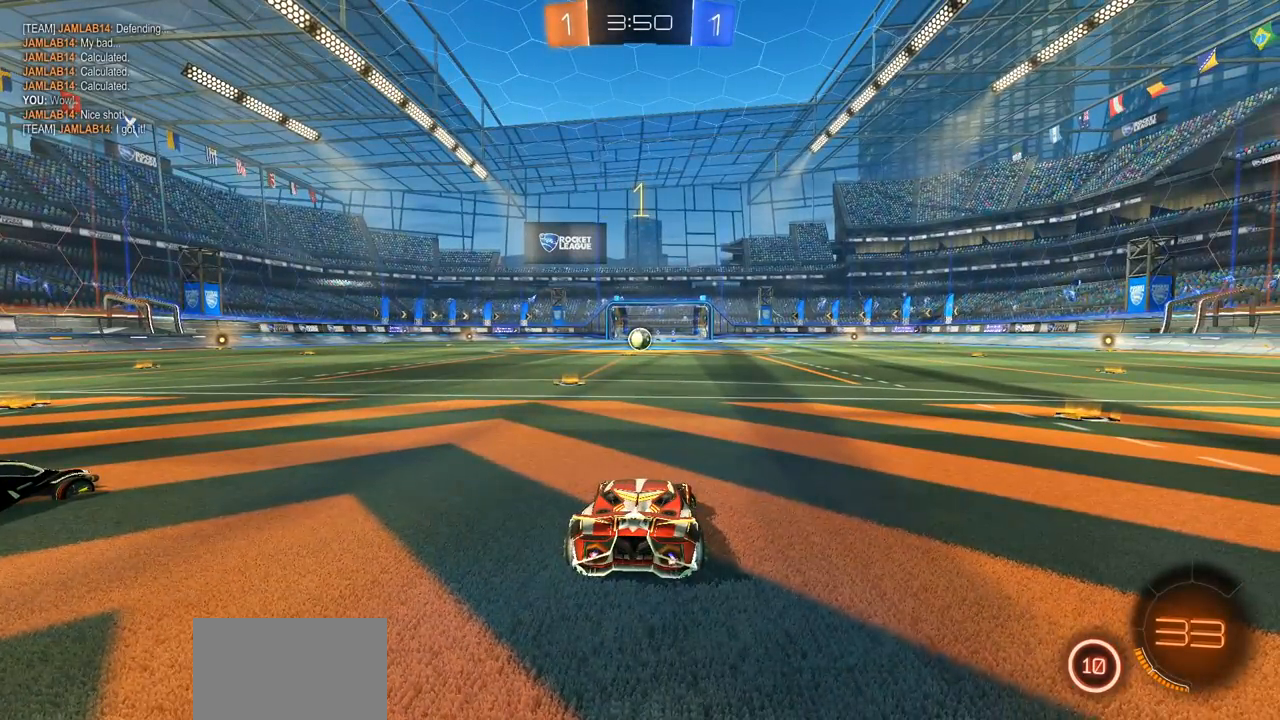
{"buttons": ["CIRCLE", "R2"], "left_stick": "up-right", "right_stick": "center", "events": [[167, "left_stick", "up-right"]]}
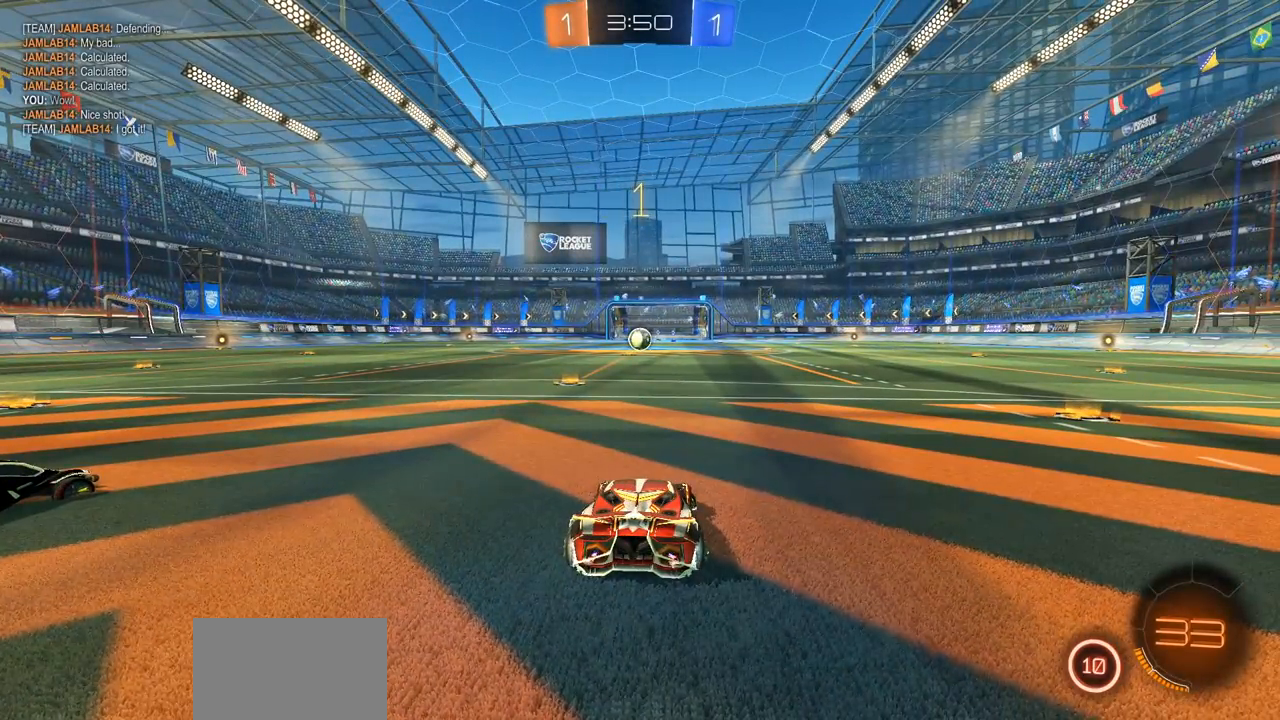
{"buttons": ["CIRCLE", "TRIANGLE", "R2"], "left_stick": "right", "right_stick": "center", "events": [[417, "left_stick", "center"], [500, "TRIANGLE", "down"], [500, "left_stick", "right"]]}
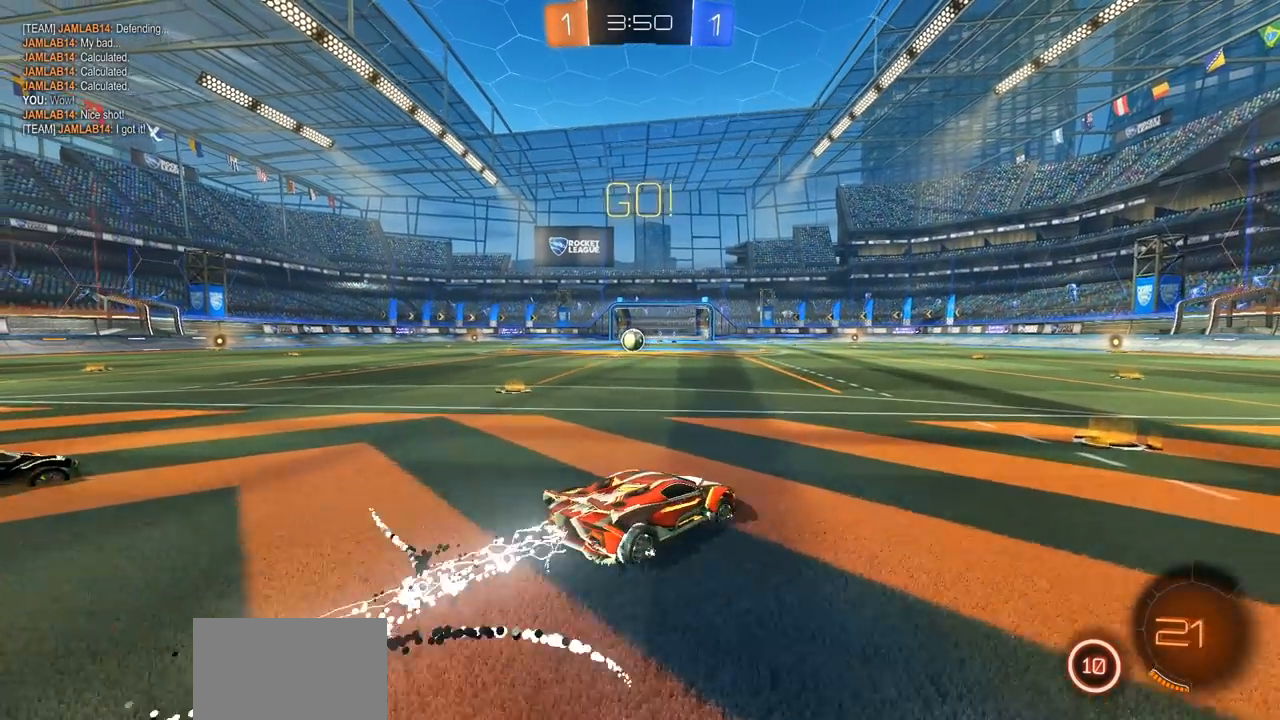
{"buttons": ["CIRCLE", "R2"], "left_stick": "center", "right_stick": "center", "events": [[117, "TRIANGLE", "up"], [500, "left_stick", "center"]]}
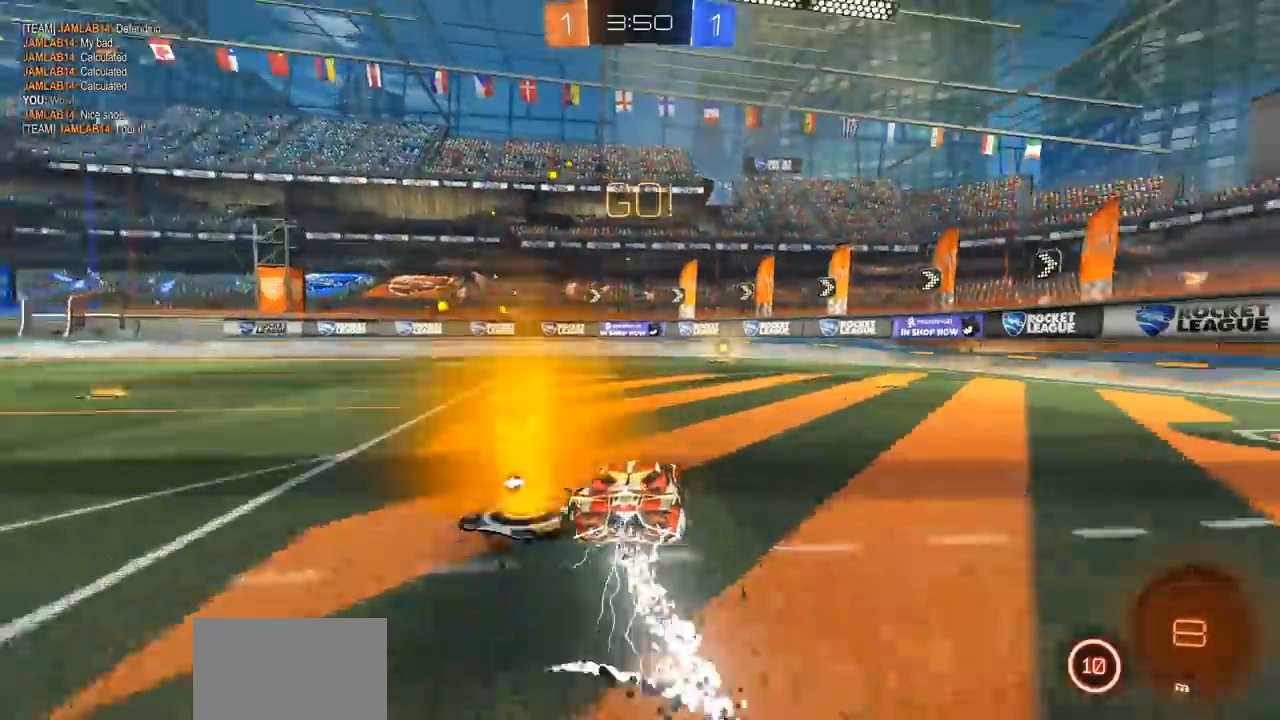
{"buttons": ["CIRCLE", "R2"], "left_stick": "right", "right_stick": "center", "events": [[483, "left_stick", "right"]]}
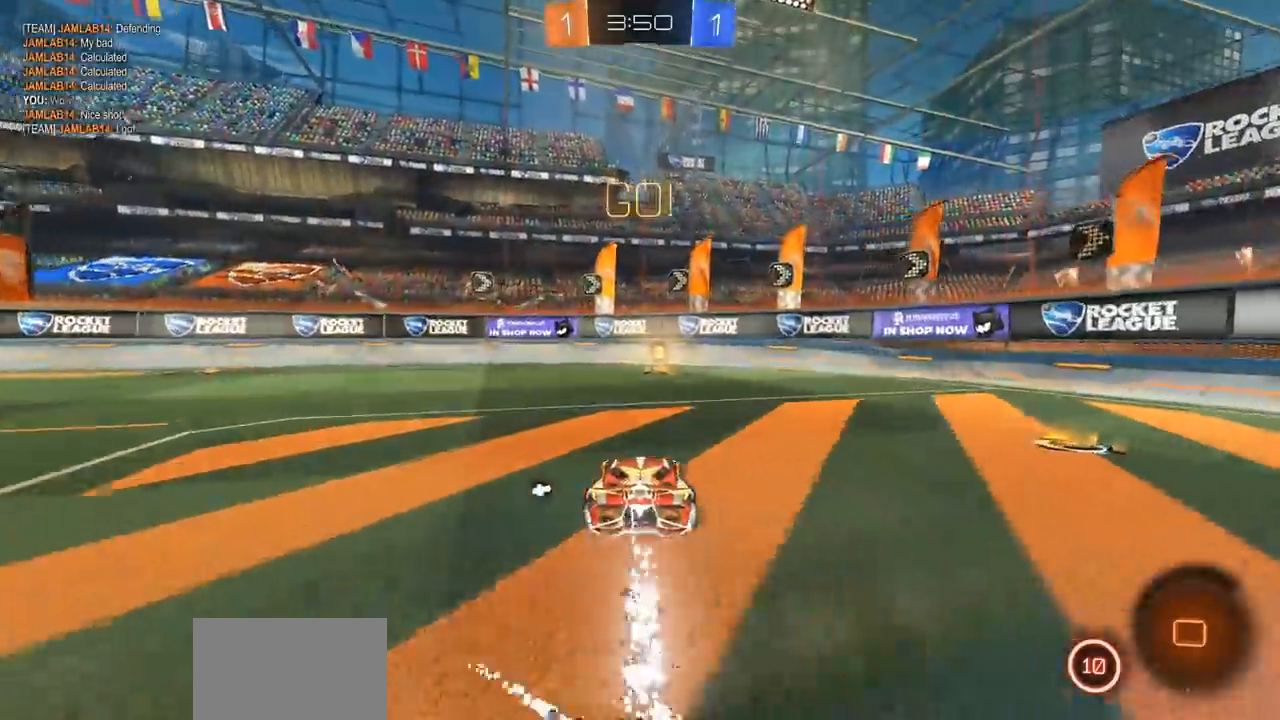
{"buttons": ["CIRCLE", "L1", "R2"], "left_stick": "left", "right_stick": "center", "events": [[67, "TRIANGLE", "down"], [67, "left_stick", "center"], [133, "TRIANGLE", "up"], [417, "left_stick", "left"], [500, "L1", "down"]]}
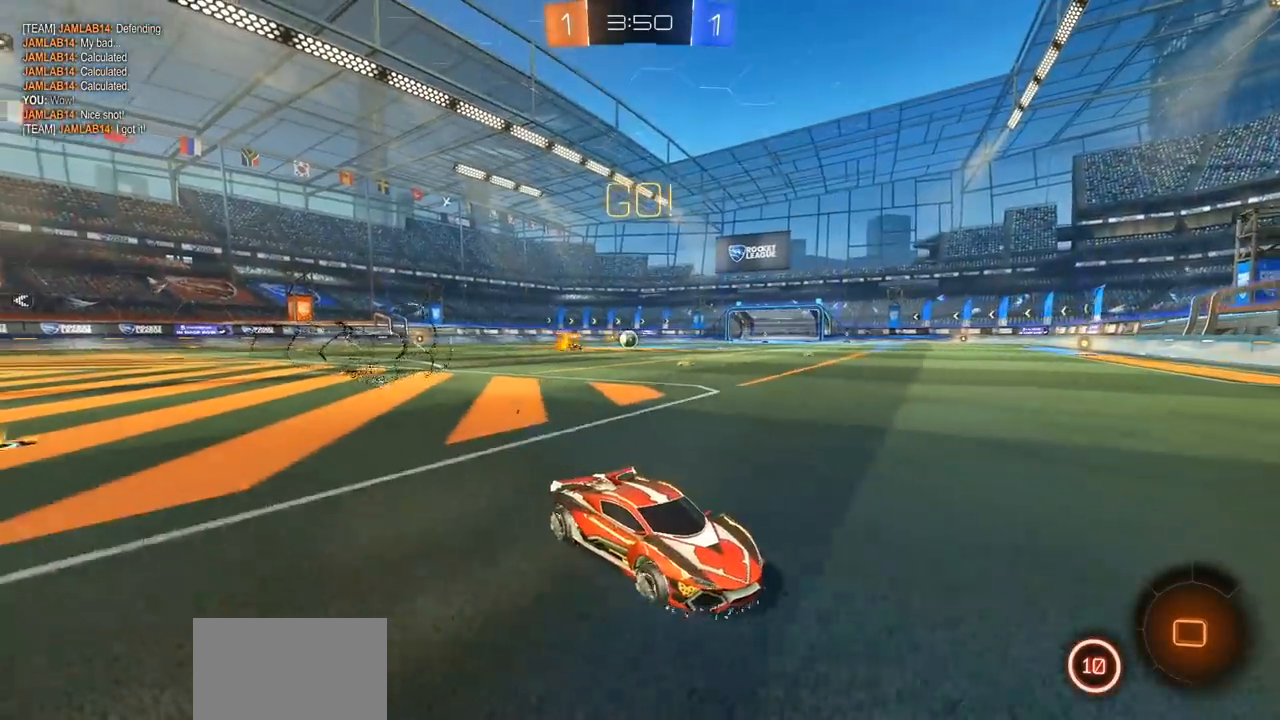
{"buttons": ["CIRCLE", "R2"], "left_stick": "left", "right_stick": "center", "events": [[133, "L1", "up"]]}
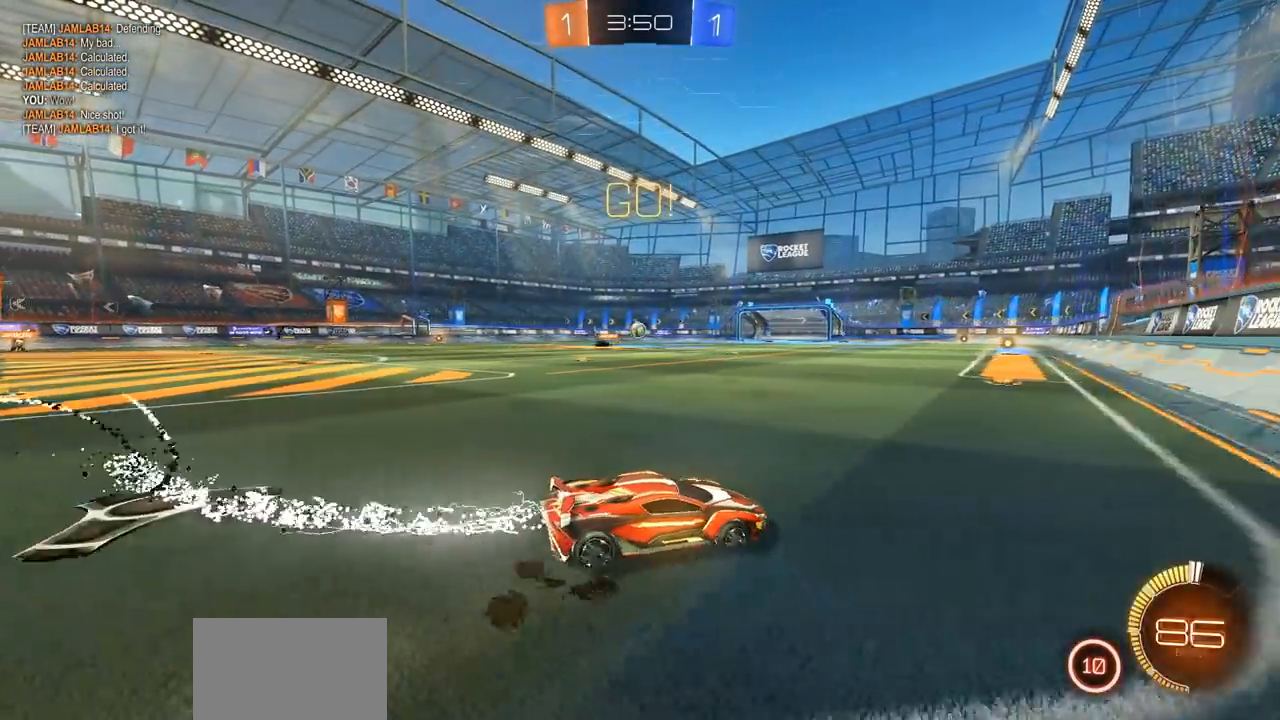
{"buttons": ["R2"], "left_stick": "right", "right_stick": "center", "events": [[400, "CIRCLE", "up"], [417, "left_stick", "center"], [500, "left_stick", "right"]]}
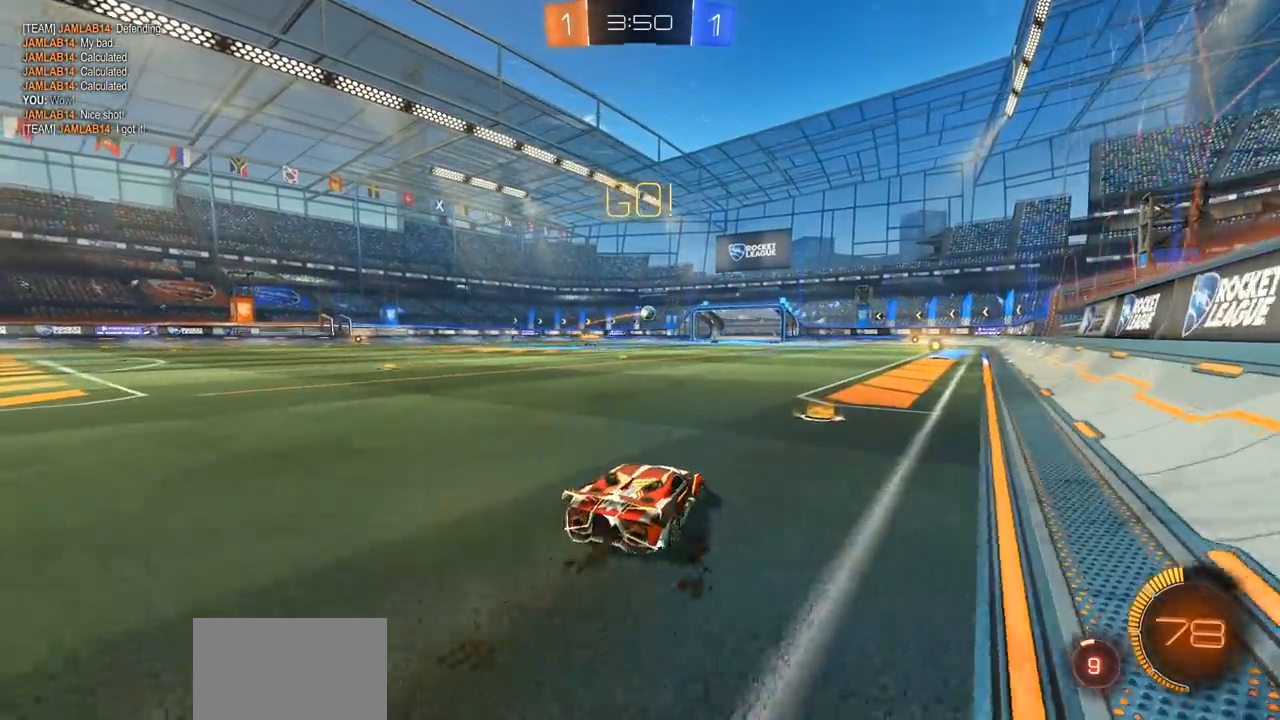
{"buttons": ["R2"], "left_stick": "center", "right_stick": "center", "events": [[200, "left_stick", "center"]]}
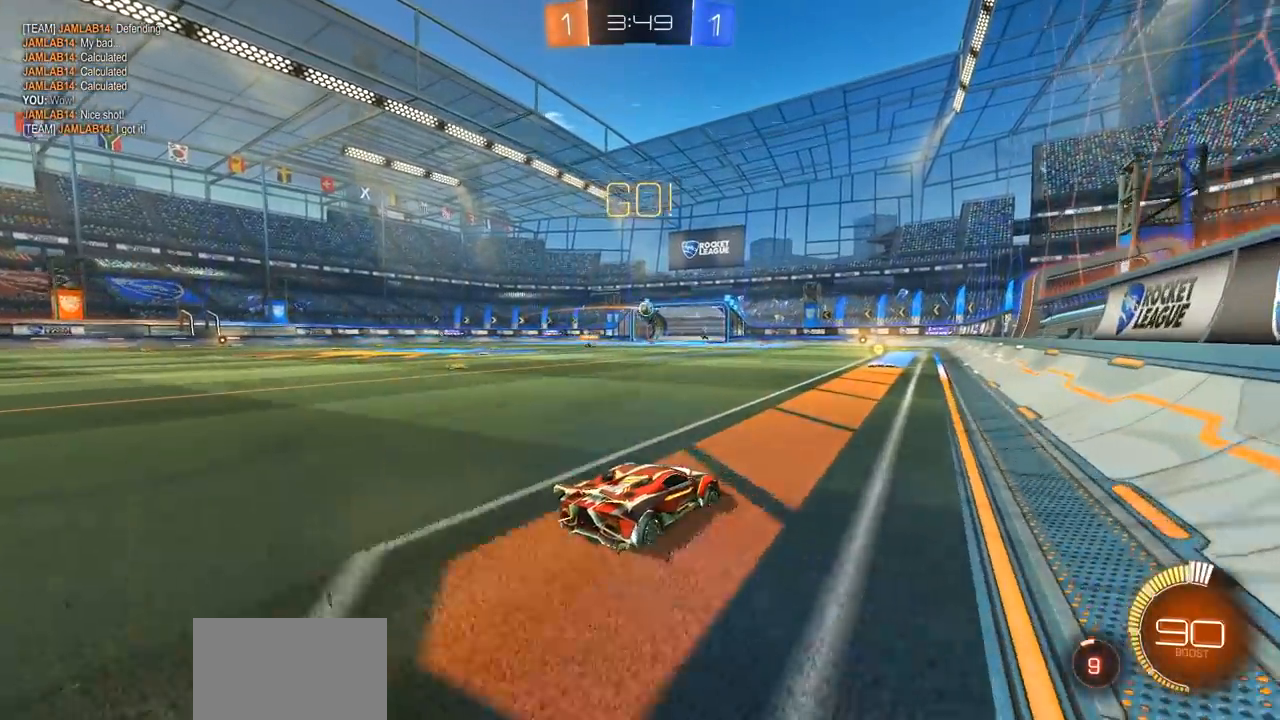
{"buttons": ["R2"], "left_stick": "center", "right_stick": "center", "events": [[33, "left_stick", "left"], [183, "left_stick", "center"], [417, "left_stick", "right"], [500, "left_stick", "center"]]}
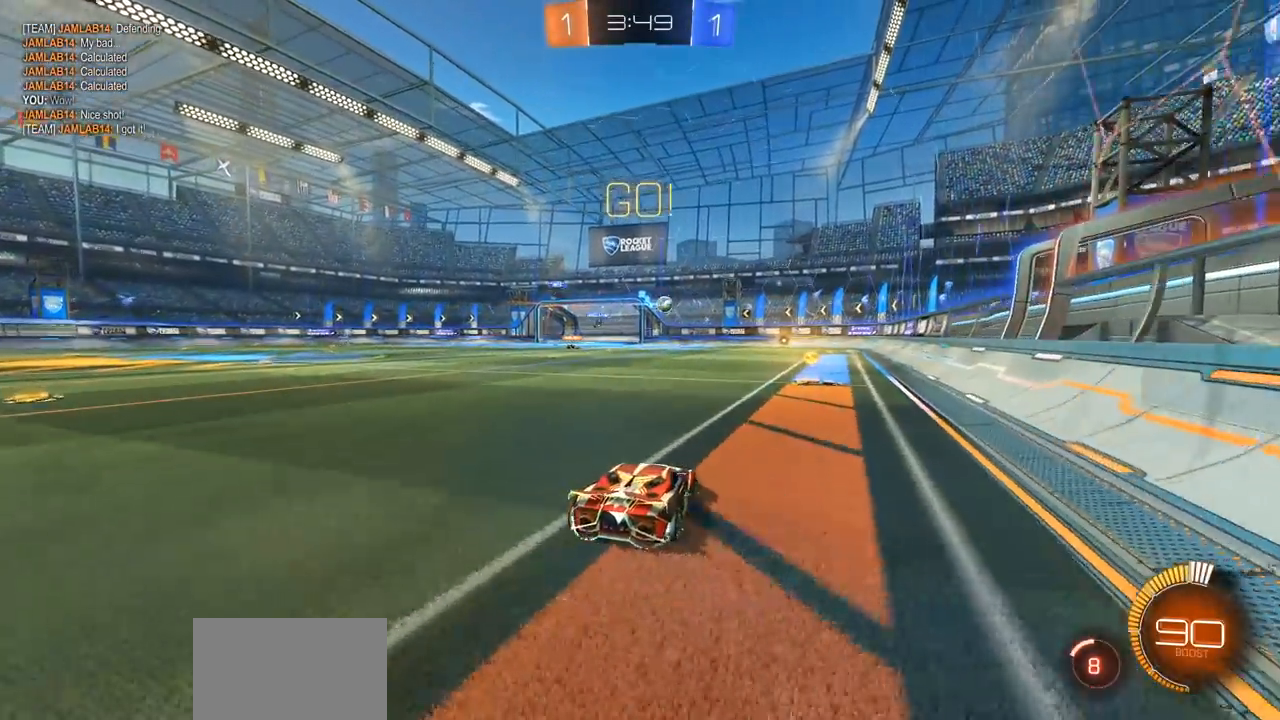
{"buttons": ["R2"], "left_stick": "center", "right_stick": "center", "events": [[167, "R2", "up"], [267, "L2", "down"], [433, "left_stick", "right"], [467, "L2", "up"], [500, "R2", "down"], [500, "left_stick", "center"]]}